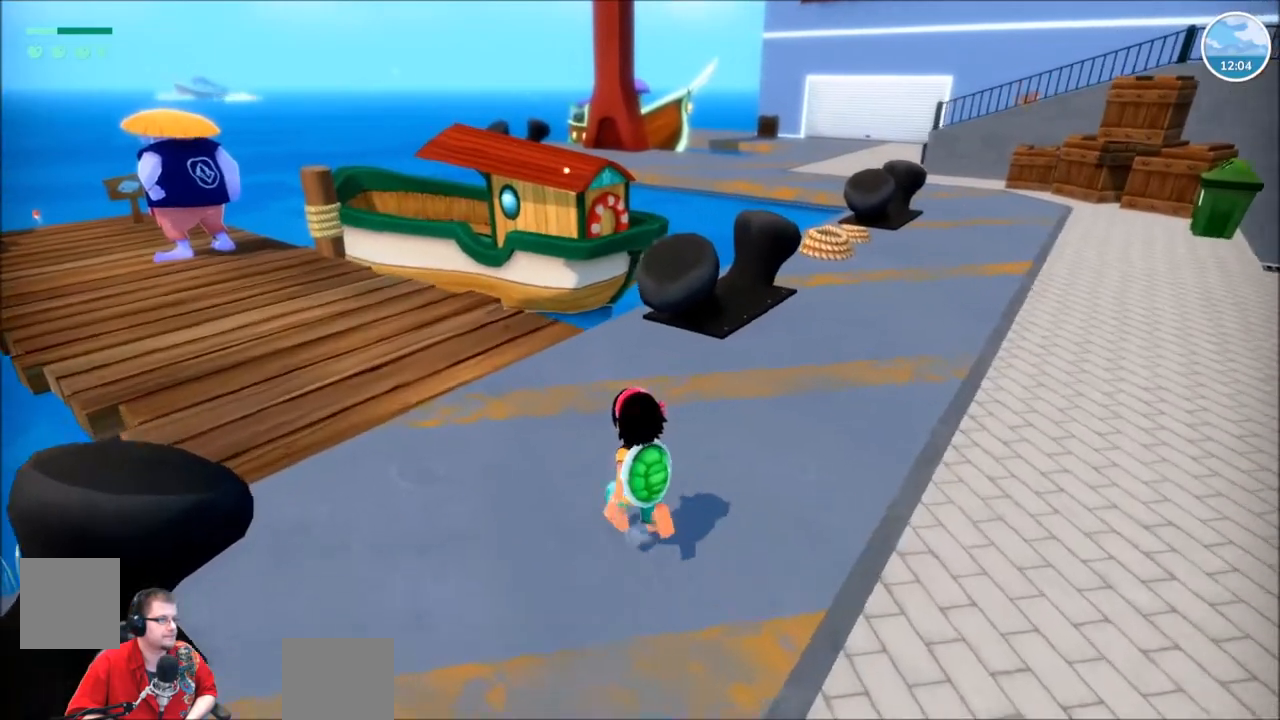
Gameplay with a controller (Xbox layout); each line is a JSON object with the inputs held at the frame after it. "events" lists button and stick changes between this image and that frame as [ms after this image, input, new state], when the widget could be followed in between. Not read: L3 R3.
{"buttons": [], "left_stick": "up-left", "right_stick": "center", "events": []}
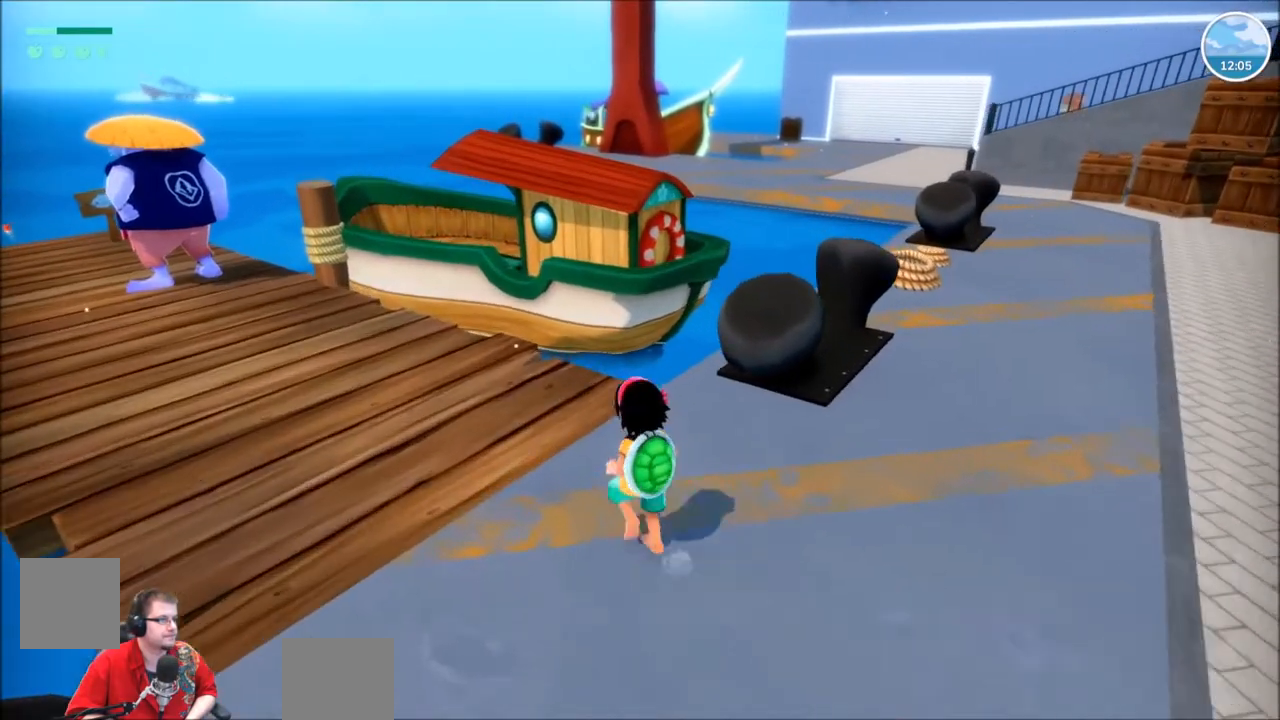
{"buttons": [], "left_stick": "up-left", "right_stick": "center", "events": [[100, "right_stick", "left"], [367, "right_stick", "center"]]}
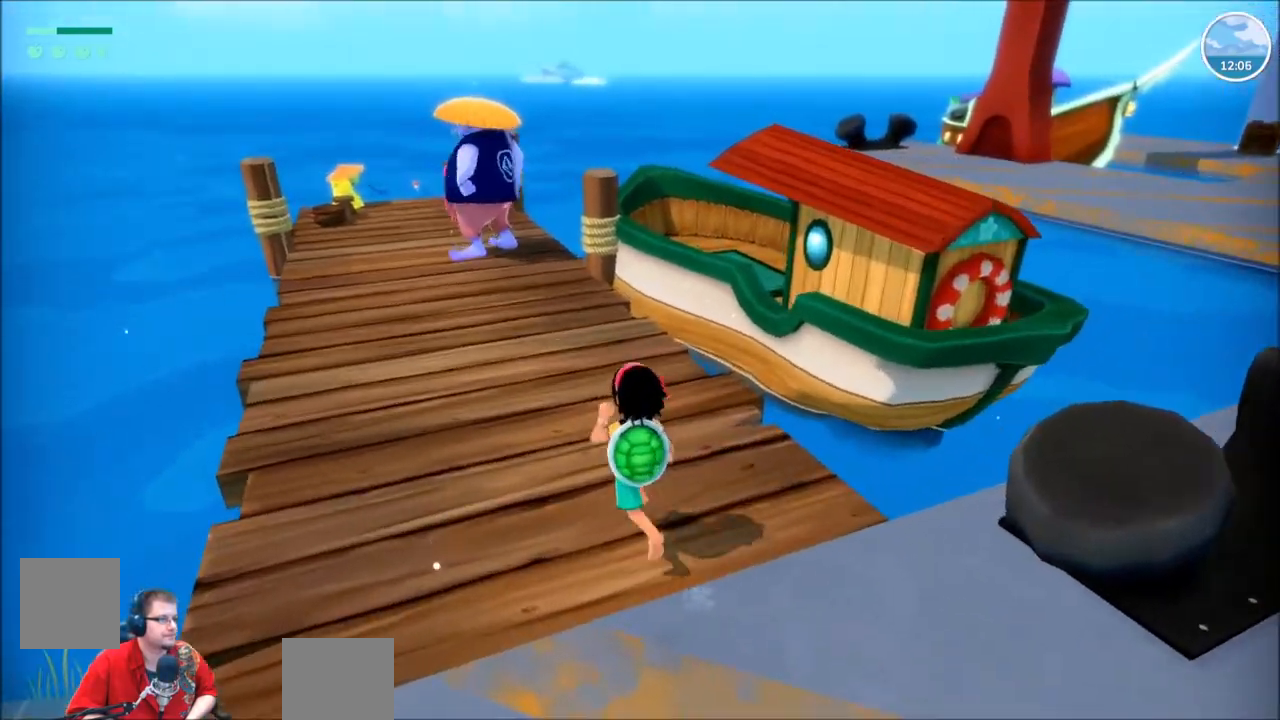
{"buttons": [], "left_stick": "center", "right_stick": "center", "events": [[400, "left_stick", "center"]]}
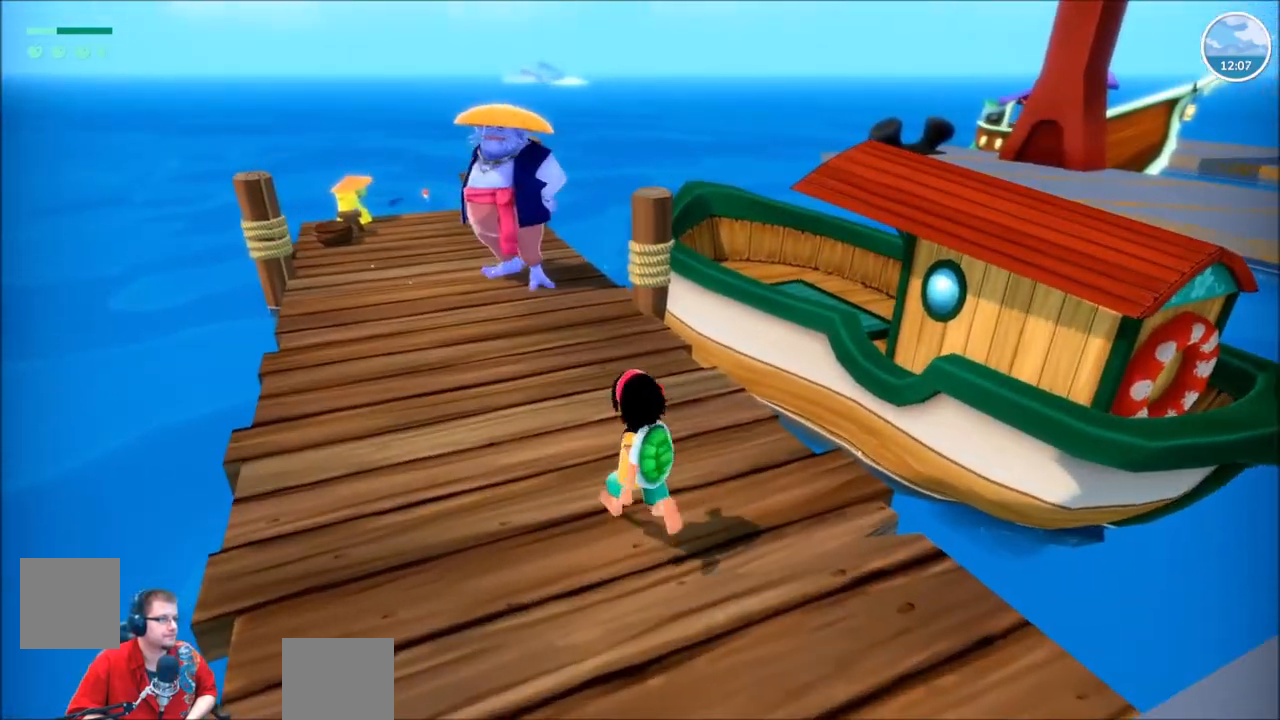
{"buttons": ["DPAD_DOWN"], "left_stick": "center", "right_stick": "center", "events": [[467, "DPAD_DOWN", "down"]]}
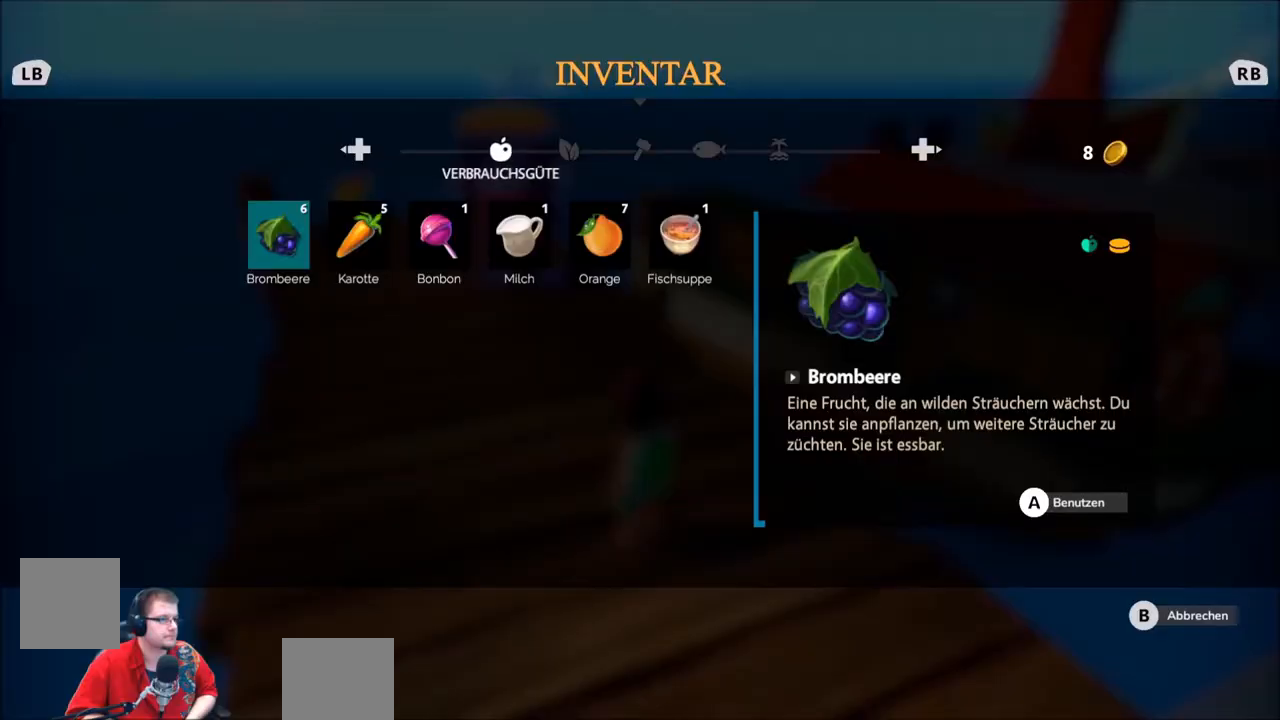
{"buttons": [], "left_stick": "center", "right_stick": "center", "events": [[66, "DPAD_DOWN", "up"]]}
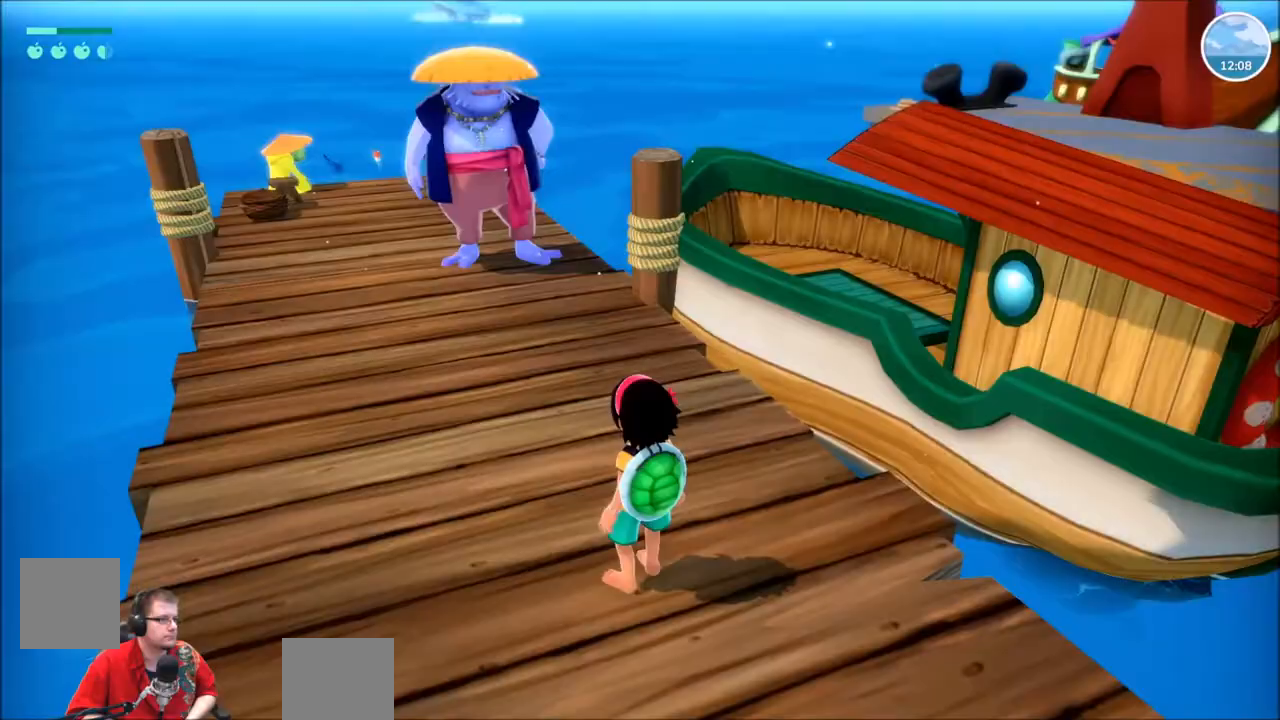
{"buttons": [], "left_stick": "center", "right_stick": "center", "events": [[34, "B", "down"], [100, "B", "up"], [134, "DPAD_UP", "down"], [334, "DPAD_UP", "up"]]}
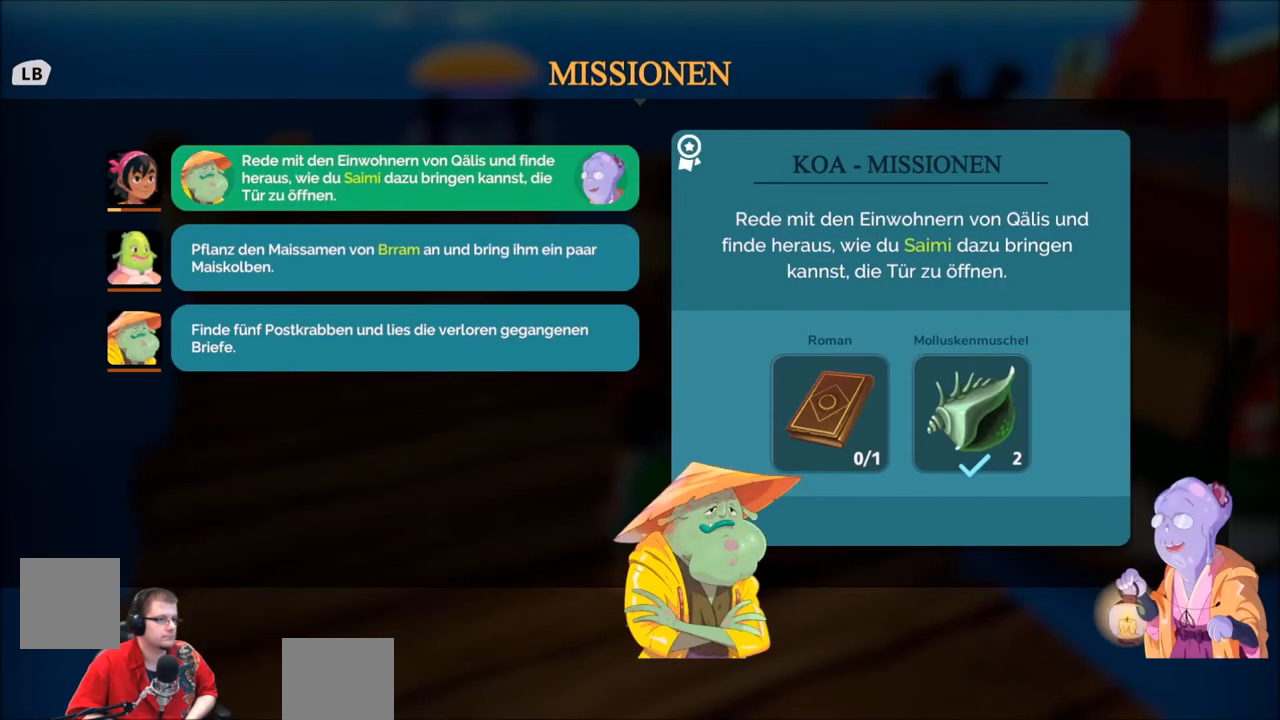
{"buttons": [], "left_stick": "center", "right_stick": "center", "events": [[300, "left_stick", "down"], [433, "left_stick", "center"]]}
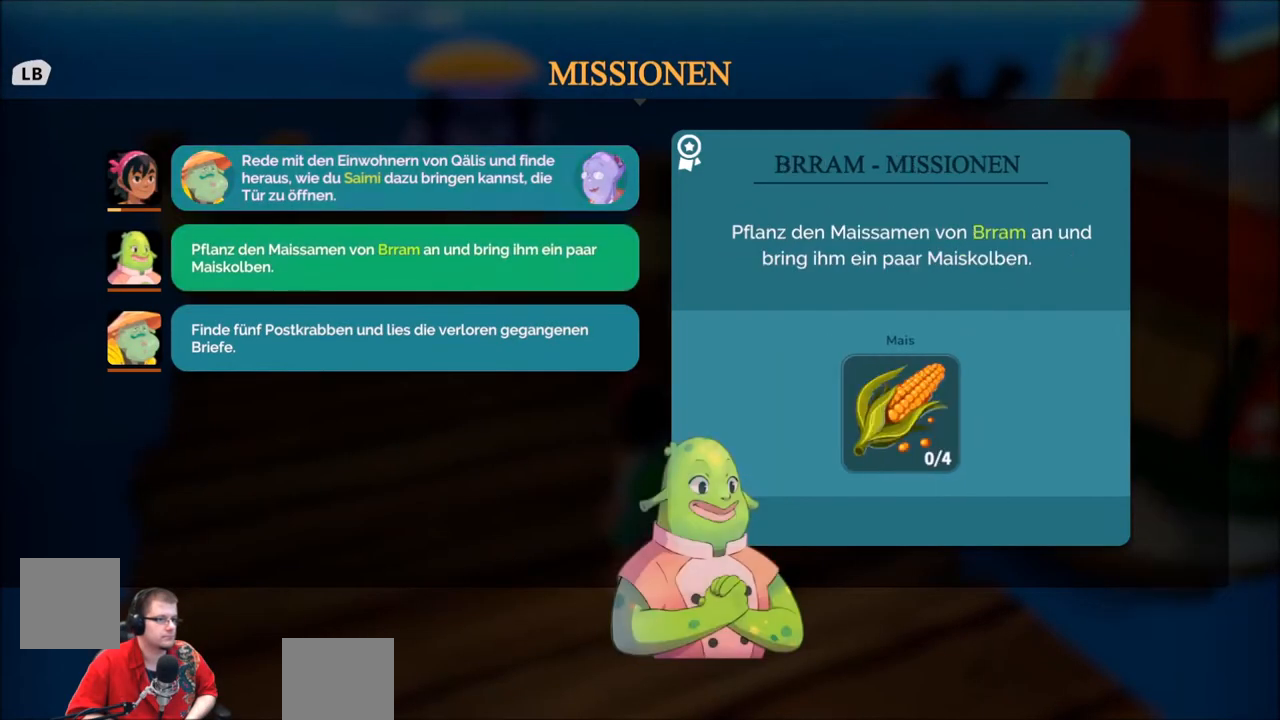
{"buttons": [], "left_stick": "down", "right_stick": "center", "events": [[501, "left_stick", "down"]]}
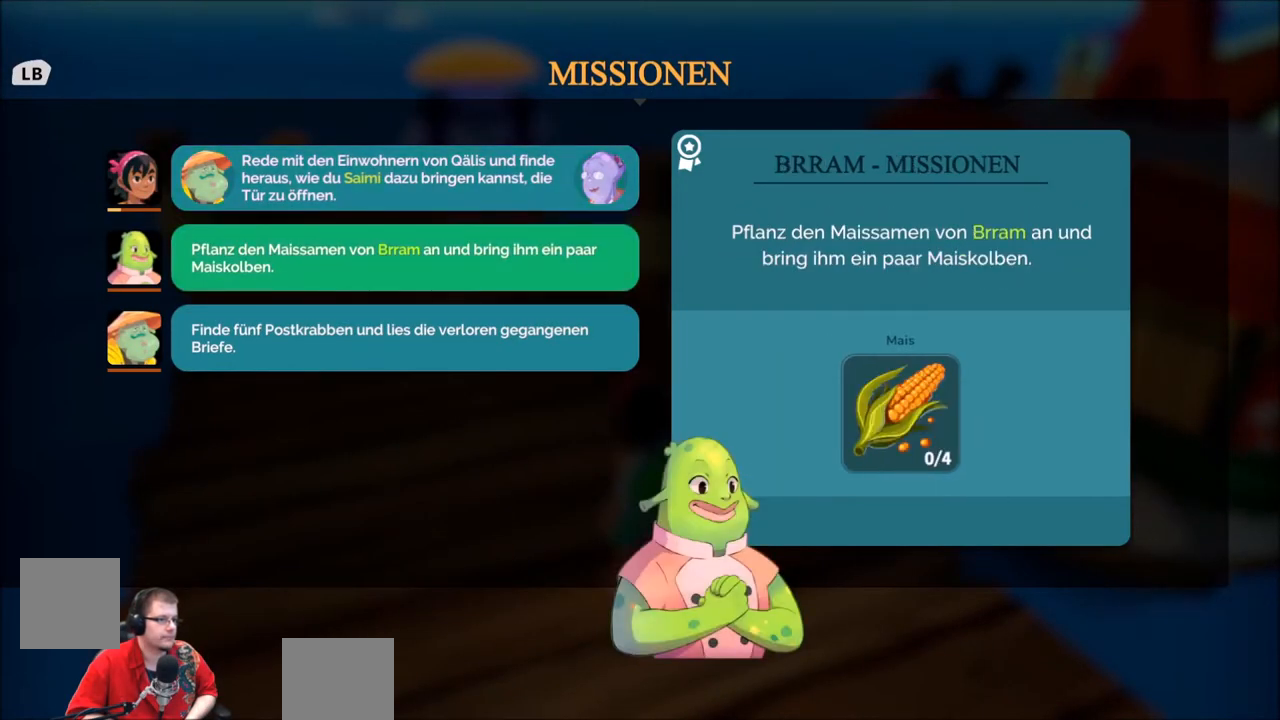
{"buttons": [], "left_stick": "center", "right_stick": "center", "events": [[200, "left_stick", "center"]]}
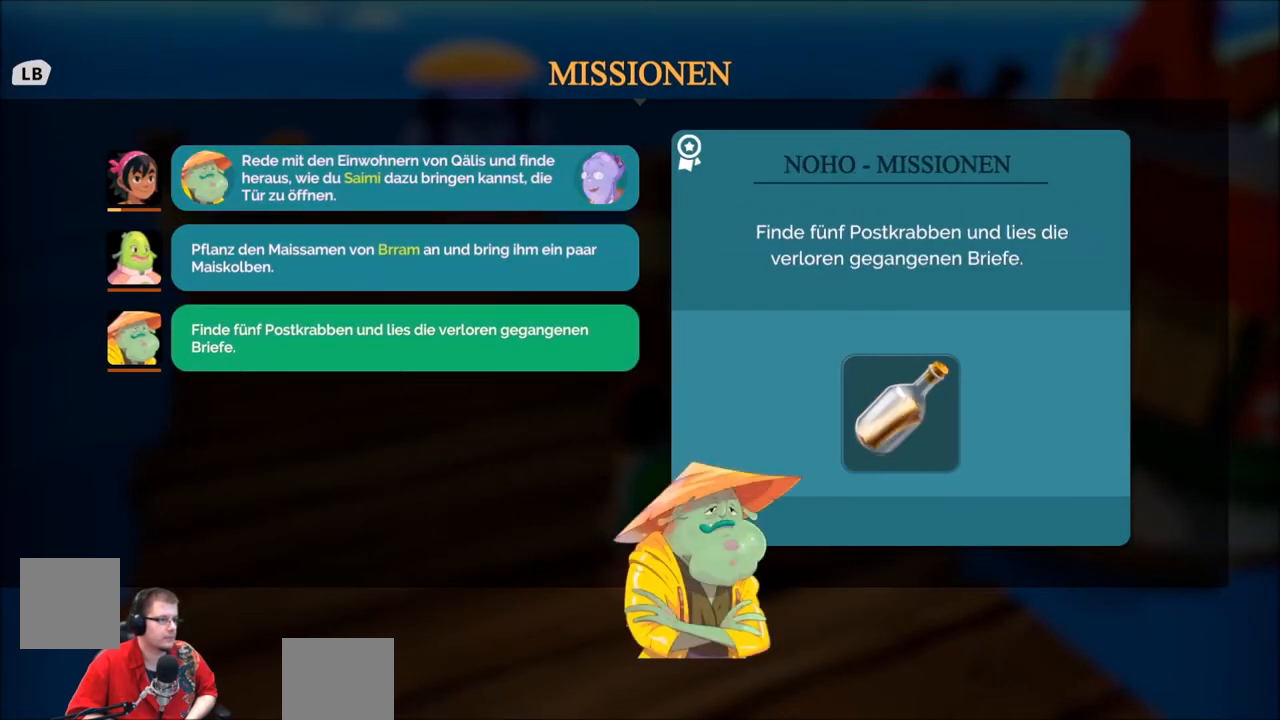
{"buttons": [], "left_stick": "center", "right_stick": "center", "events": [[301, "B", "down"], [367, "B", "up"]]}